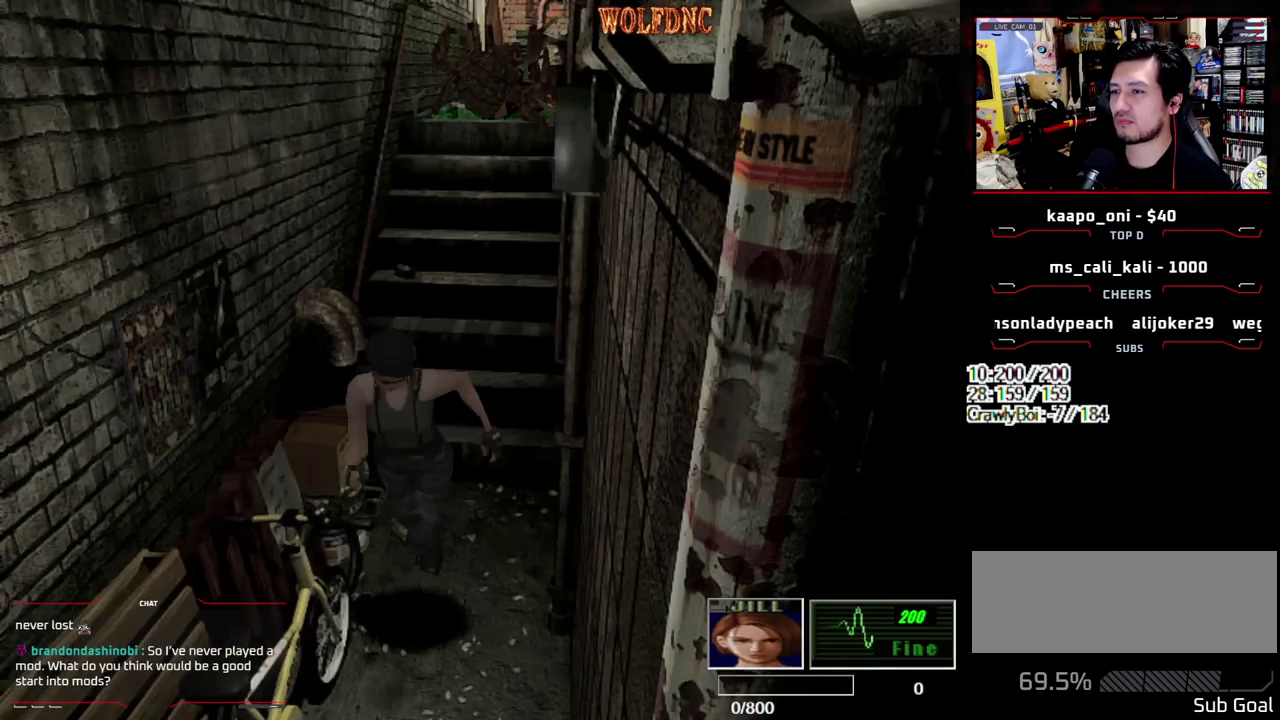
Gameplay with a controller (PlayStation layout); each line is a JSON object with the inputs held at the frame after it. "events" lists button and stick changes between this image and that frame as [ms after this image, input, new state], when the widget could be followed in between. Not read: L3 R3 SELECT.
{"buttons": ["SQUARE", "DPAD_UP"], "events": []}
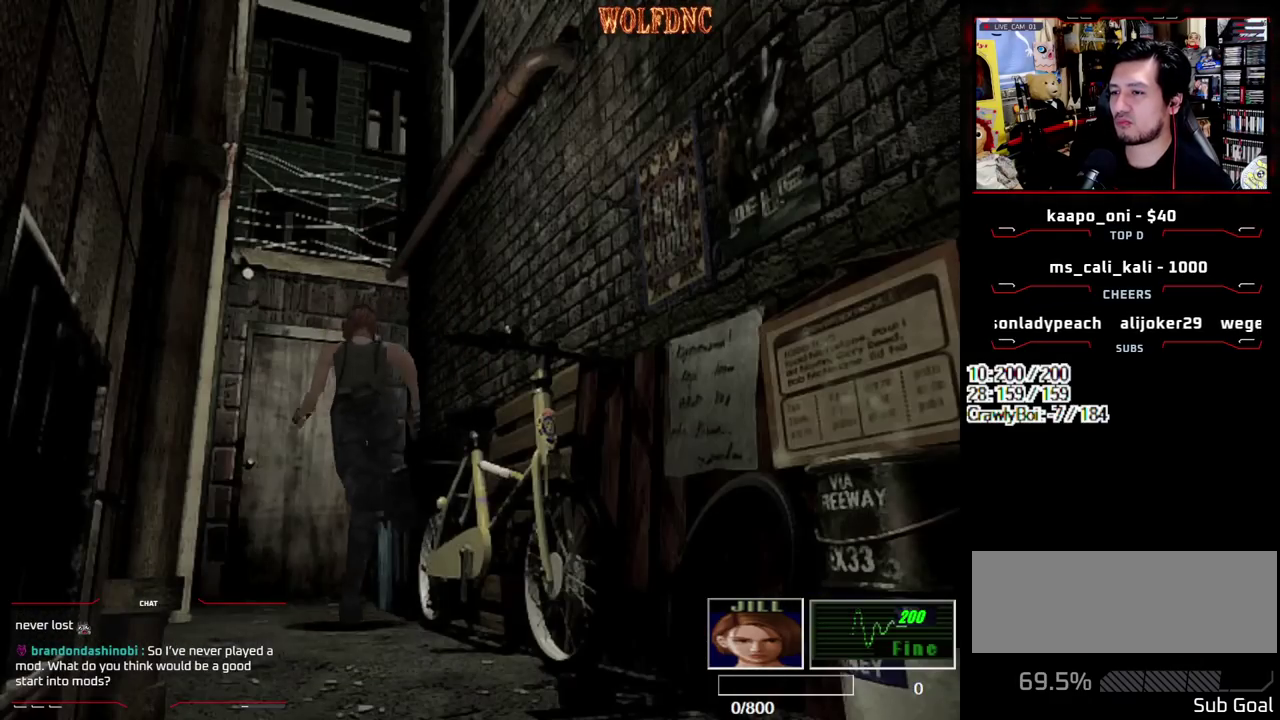
{"buttons": ["CROSS", "SQUARE", "DPAD_UP"], "events": [[200, "CROSS", "down"]]}
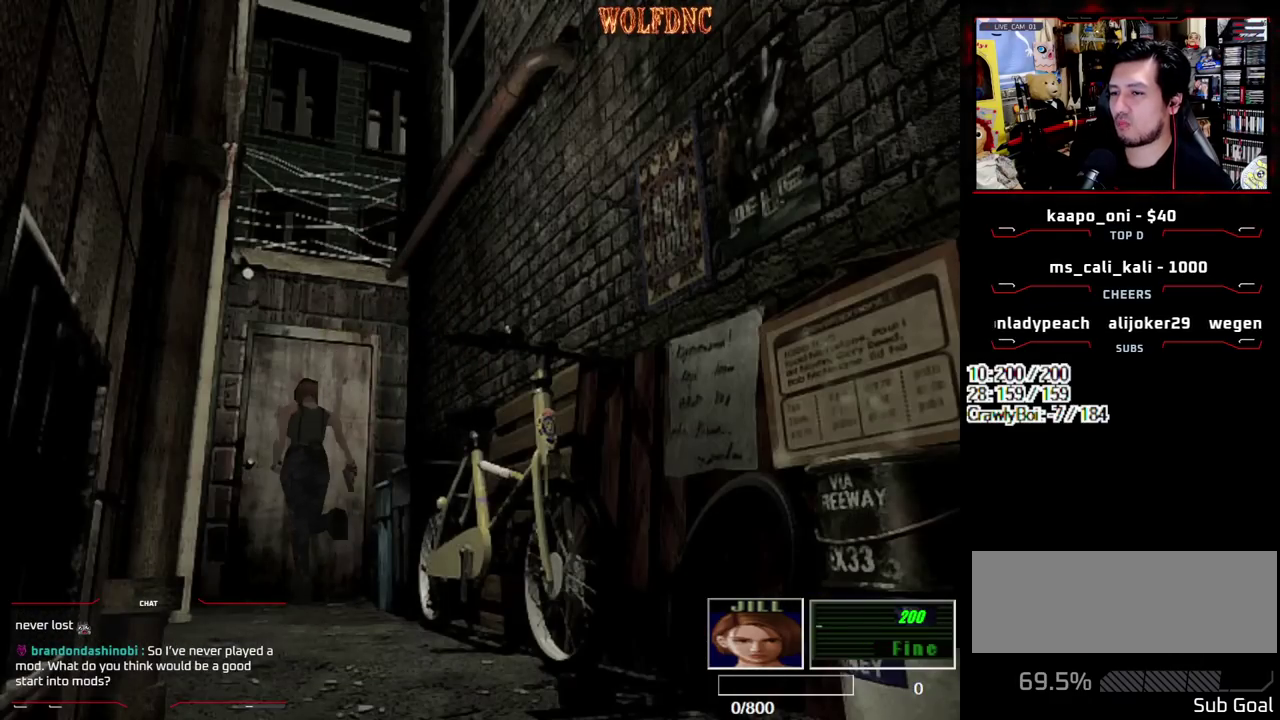
{"buttons": [], "events": [[267, "CROSS", "up"], [267, "DPAD_UP", "up"], [317, "SQUARE", "up"]]}
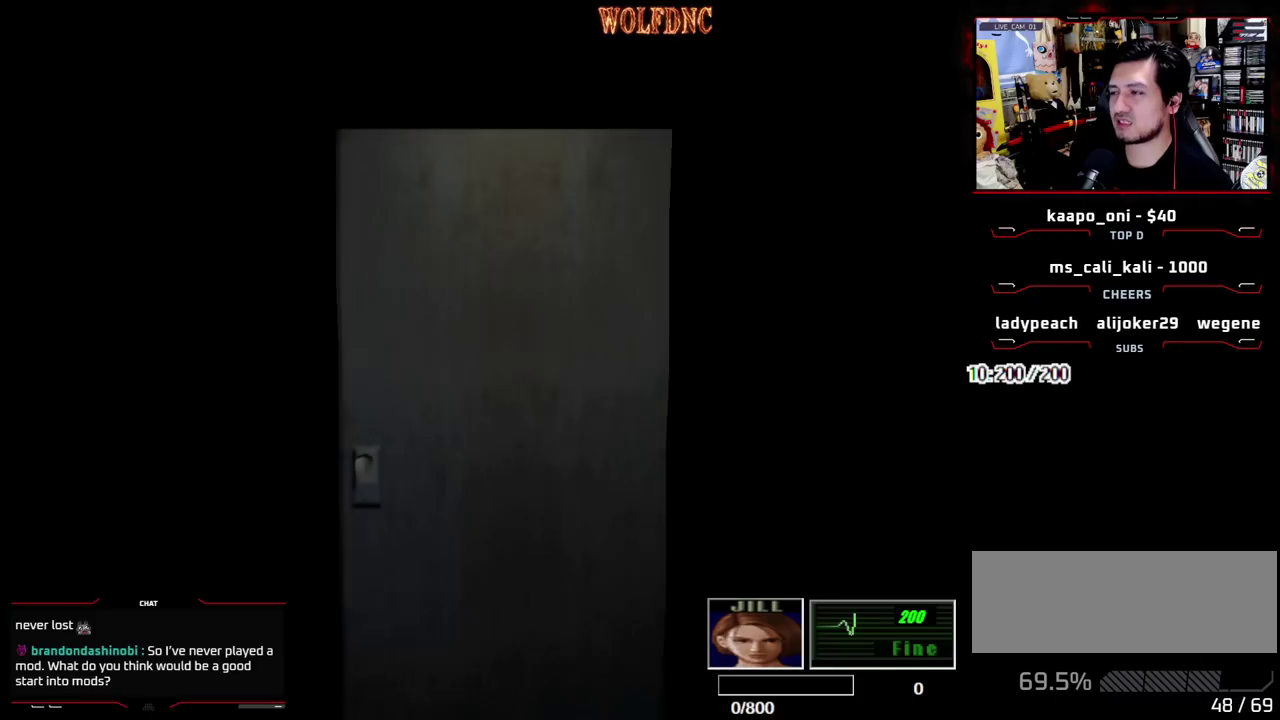
{"buttons": ["DPAD_UP", "DPAD_LEFT"], "events": [[417, "DPAD_LEFT", "down"], [467, "DPAD_UP", "down"]]}
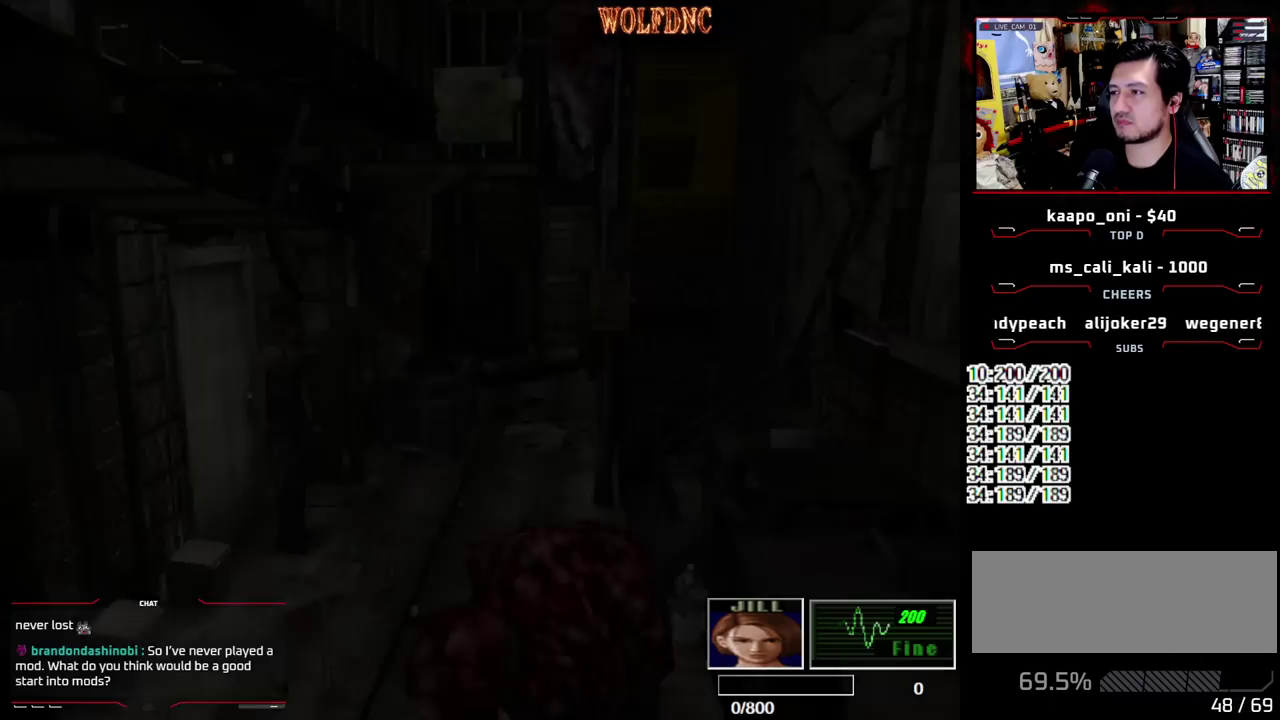
{"buttons": ["SQUARE", "DPAD_UP", "DPAD_LEFT"], "events": [[17, "SQUARE", "down"]]}
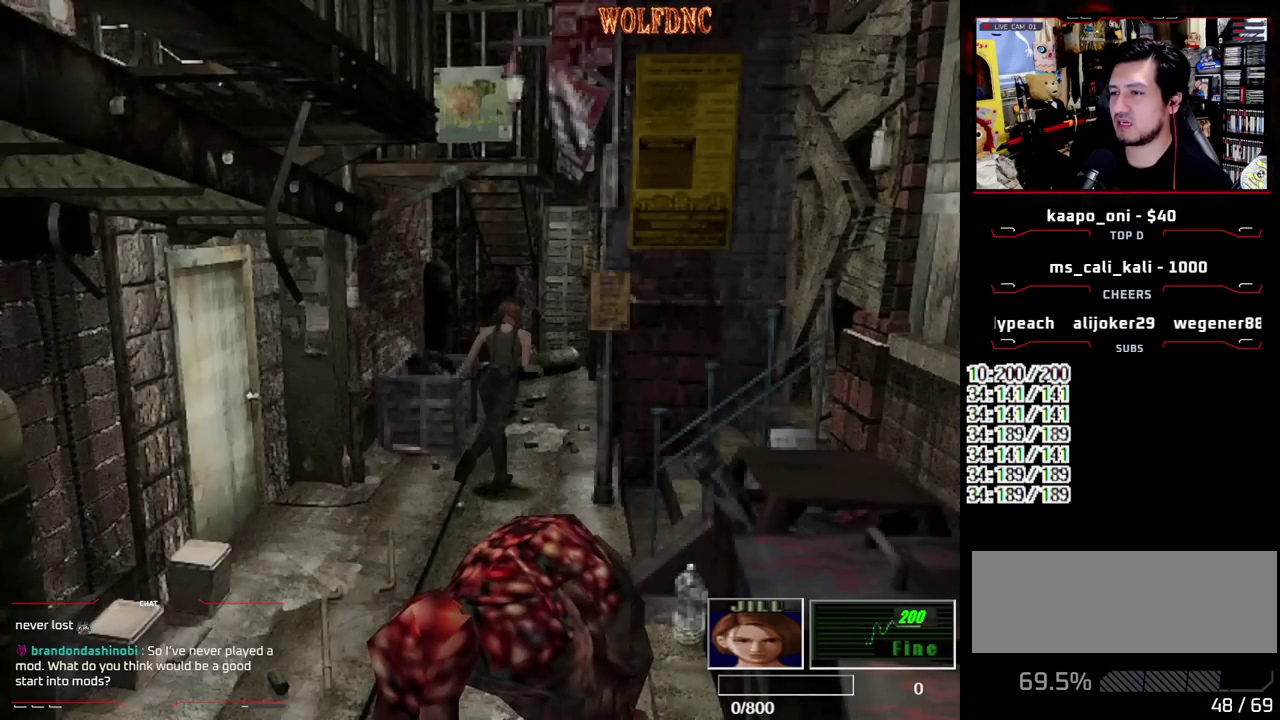
{"buttons": [], "events": [[167, "DPAD_LEFT", "up"], [217, "CIRCLE", "down"], [267, "DPAD_UP", "up"], [317, "CIRCLE", "up"], [317, "SQUARE", "up"]]}
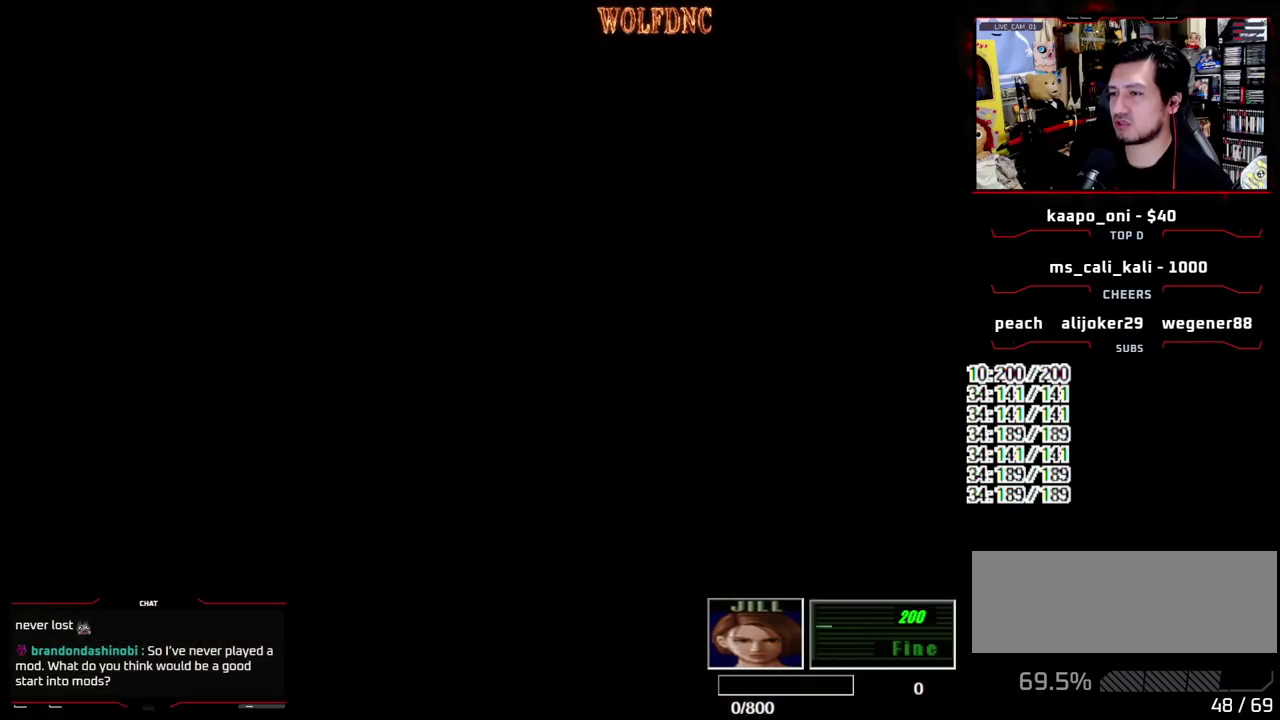
{"buttons": ["CROSS"], "events": [[417, "CROSS", "down"]]}
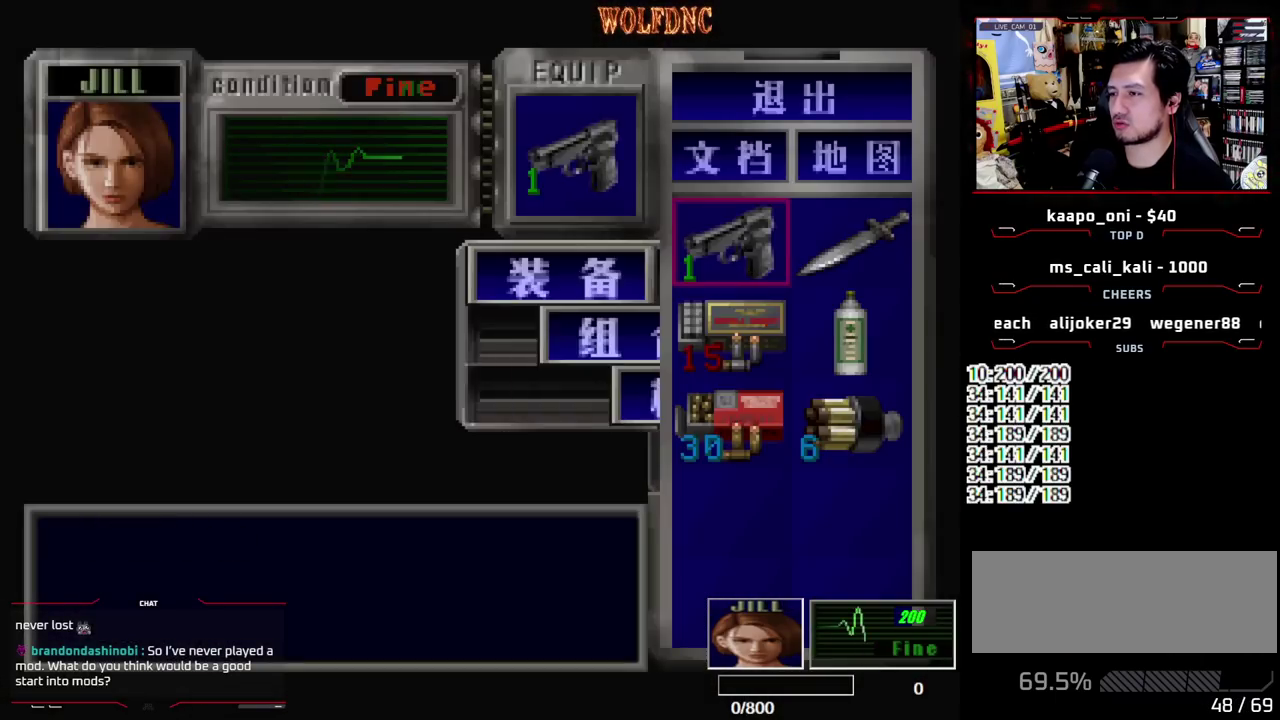
{"buttons": ["DPAD_DOWN"], "events": [[67, "CROSS", "up"], [67, "DPAD_DOWN", "down"], [150, "DPAD_DOWN", "up"], [200, "CROSS", "down"], [250, "DPAD_DOWN", "down"], [300, "CROSS", "up"], [300, "DPAD_DOWN", "up"], [433, "DPAD_DOWN", "down"]]}
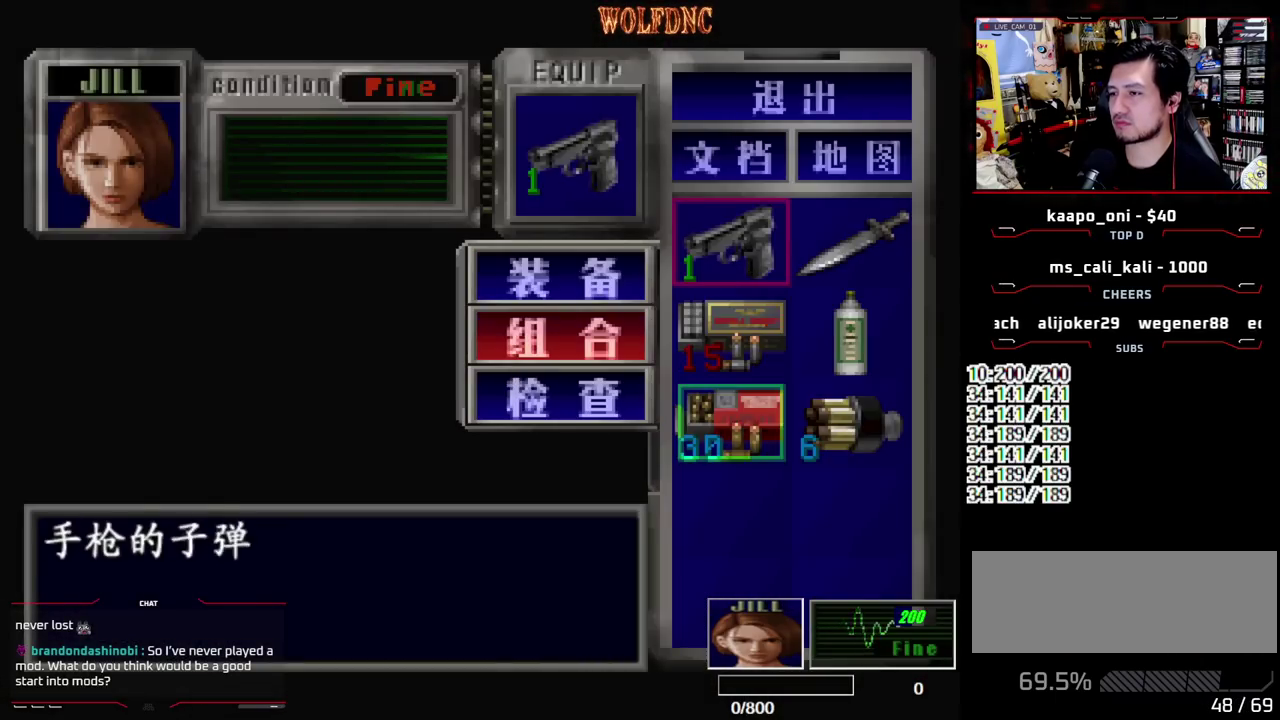
{"buttons": [], "events": [[33, "CROSS", "down"], [33, "DPAD_DOWN", "up"], [167, "CROSS", "up"]]}
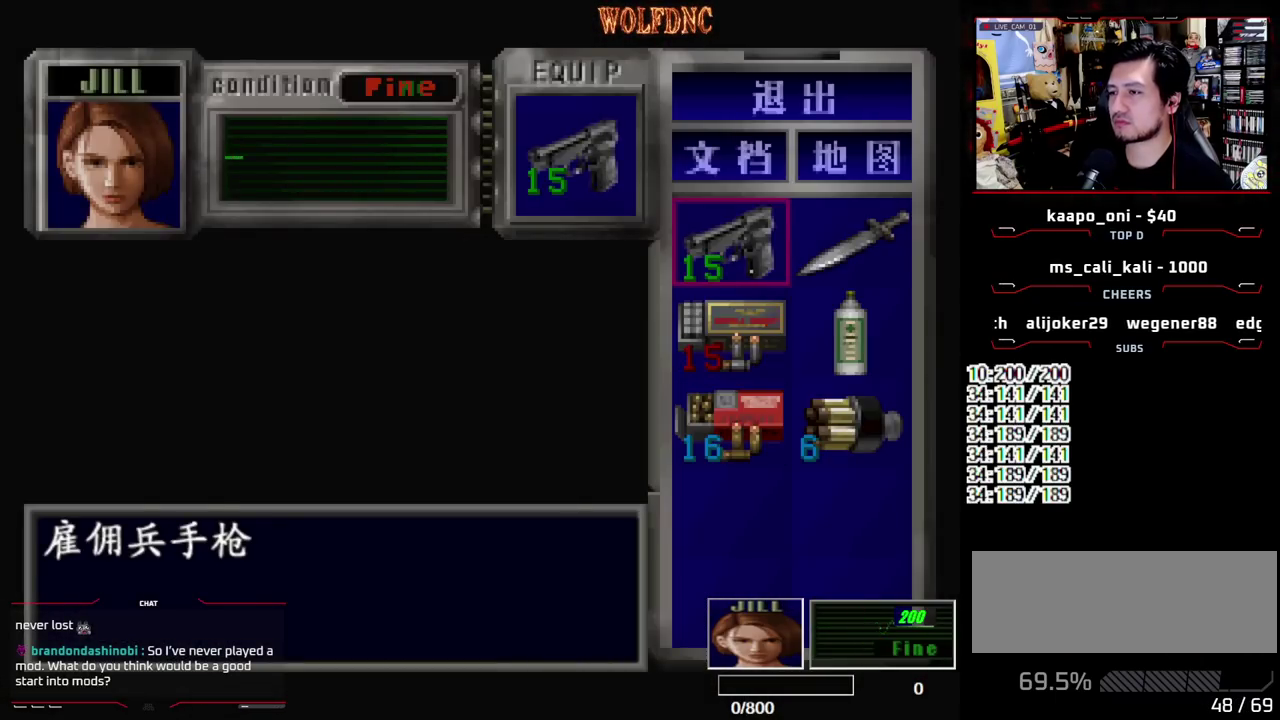
{"buttons": ["SQUARE", "DPAD_UP", "DPAD_RIGHT"], "events": [[50, "SQUARE", "down"], [133, "DPAD_UP", "down"], [133, "SQUARE", "up"], [233, "DPAD_RIGHT", "down"], [233, "SQUARE", "down"]]}
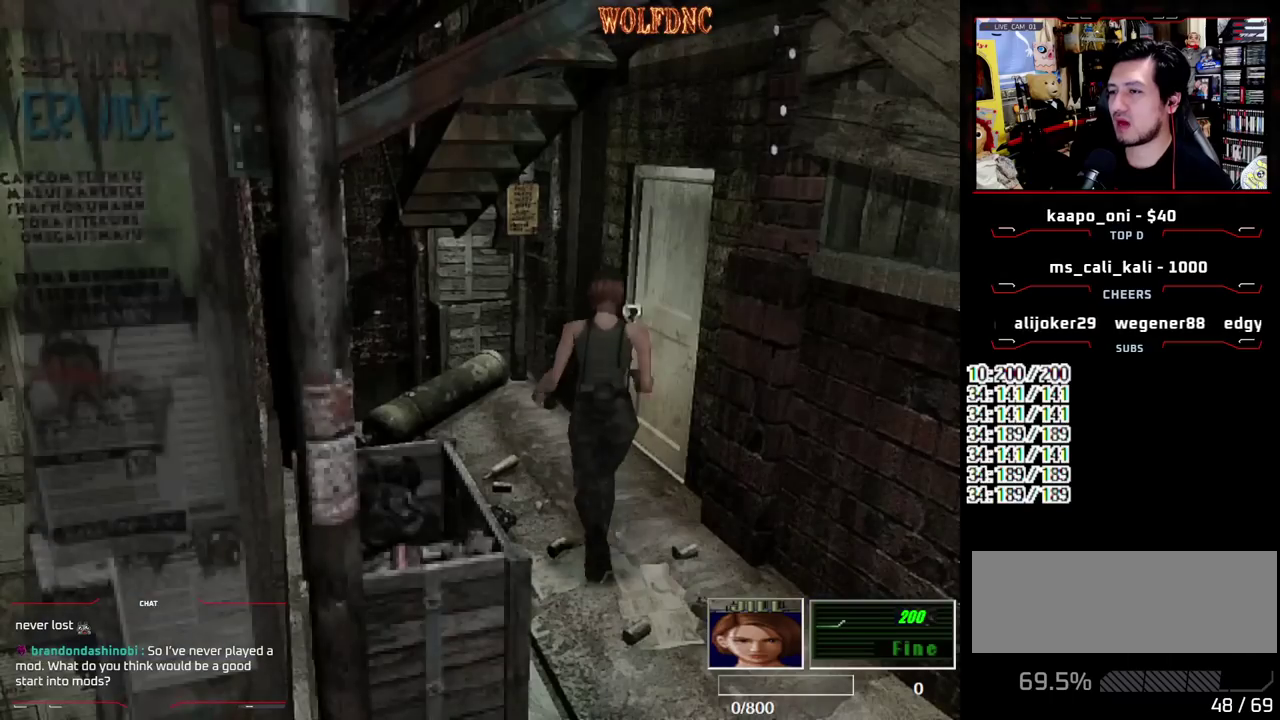
{"buttons": [], "events": [[67, "CROSS", "down"], [433, "CROSS", "up"], [433, "DPAD_RIGHT", "up"], [433, "DPAD_UP", "up"], [433, "SQUARE", "up"]]}
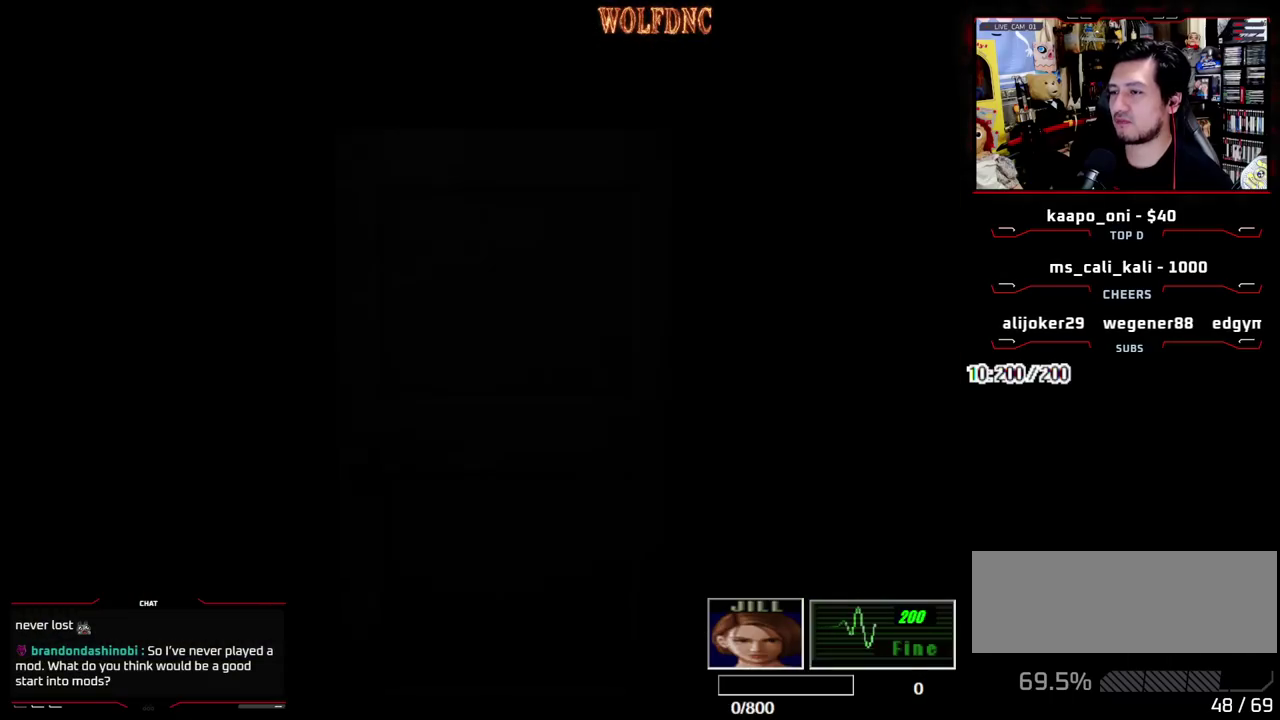
{"buttons": ["DPAD_UP"], "events": [[133, "DPAD_UP", "down"]]}
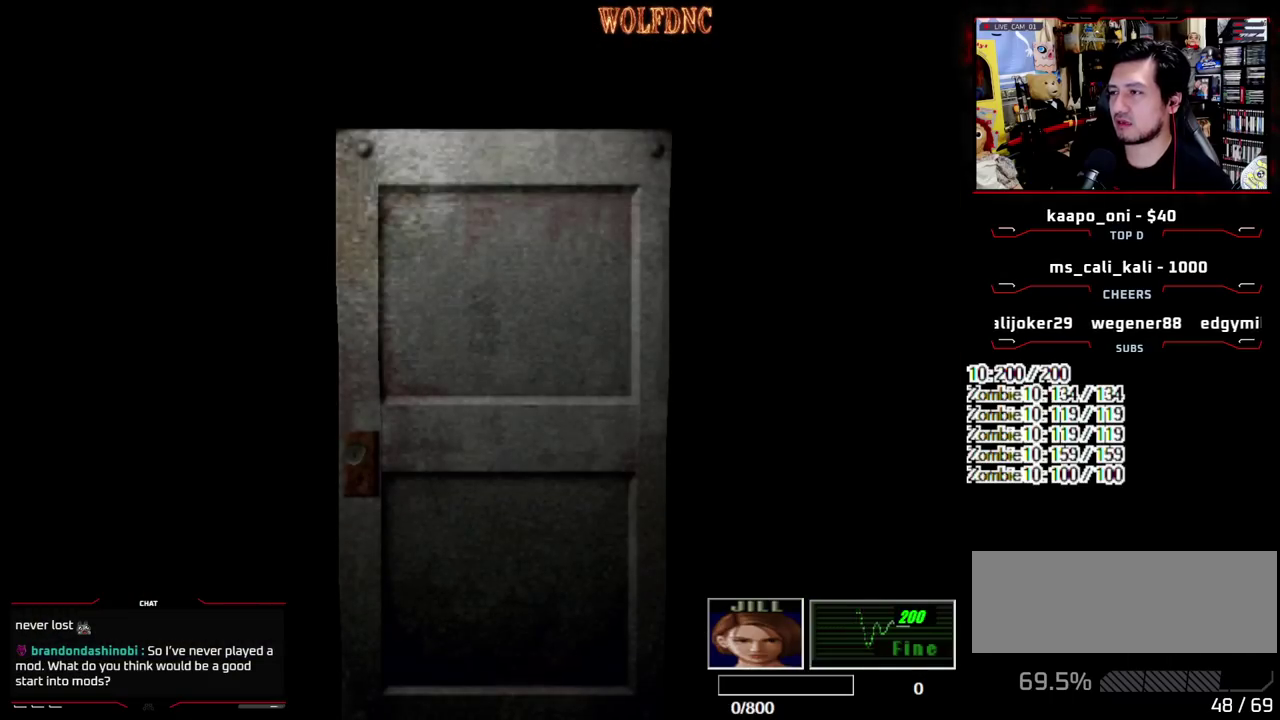
{"buttons": ["SQUARE", "DPAD_UP"], "events": [[283, "SQUARE", "down"]]}
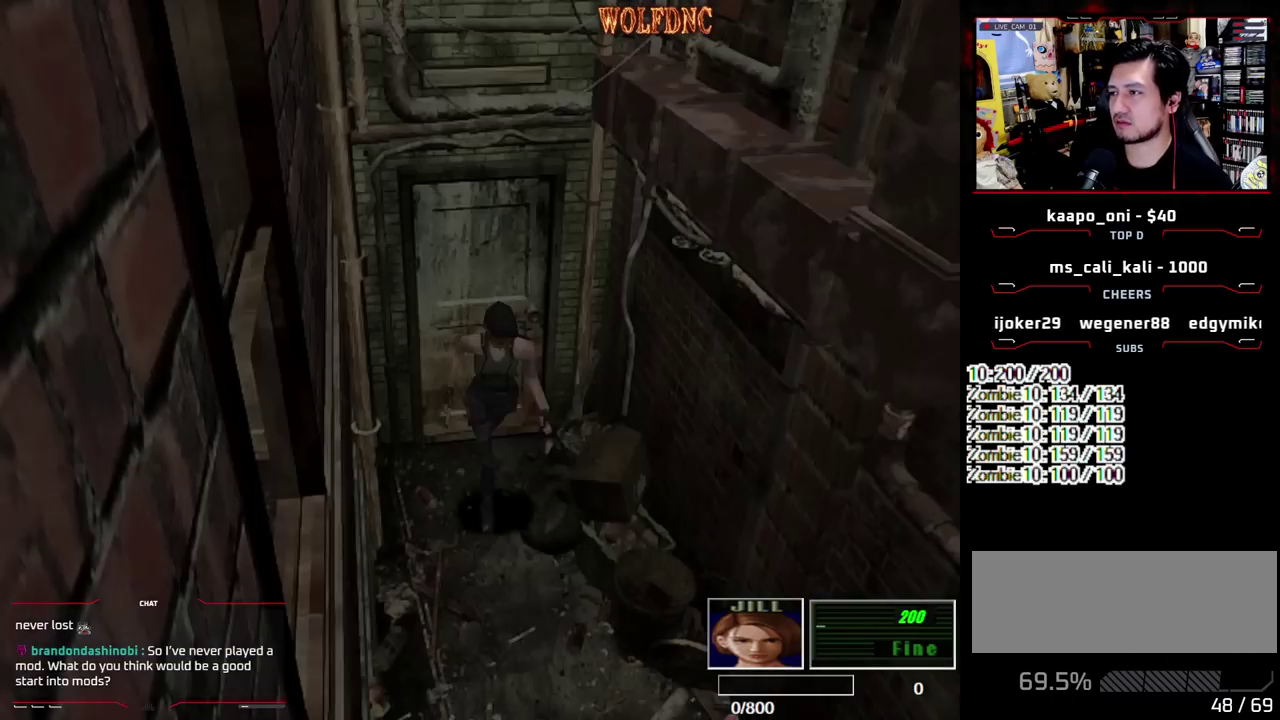
{"buttons": ["SQUARE", "DPAD_UP"], "events": []}
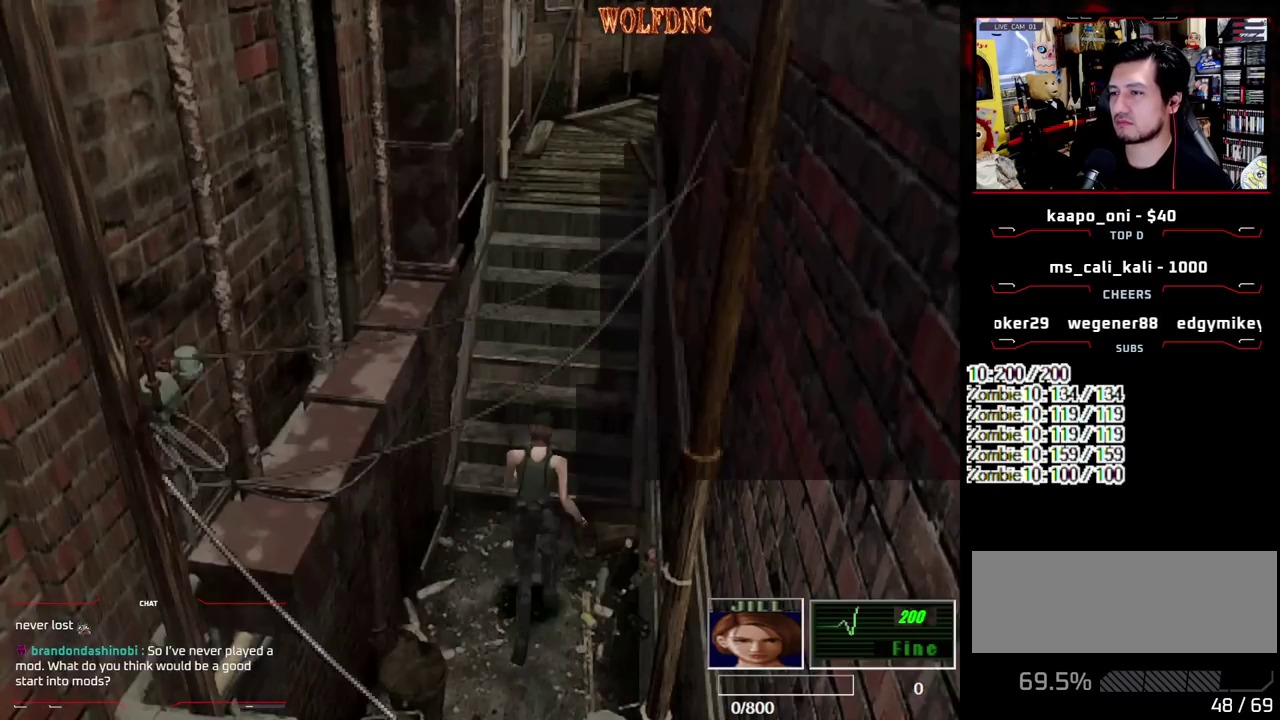
{"buttons": ["SQUARE", "DPAD_UP"], "events": []}
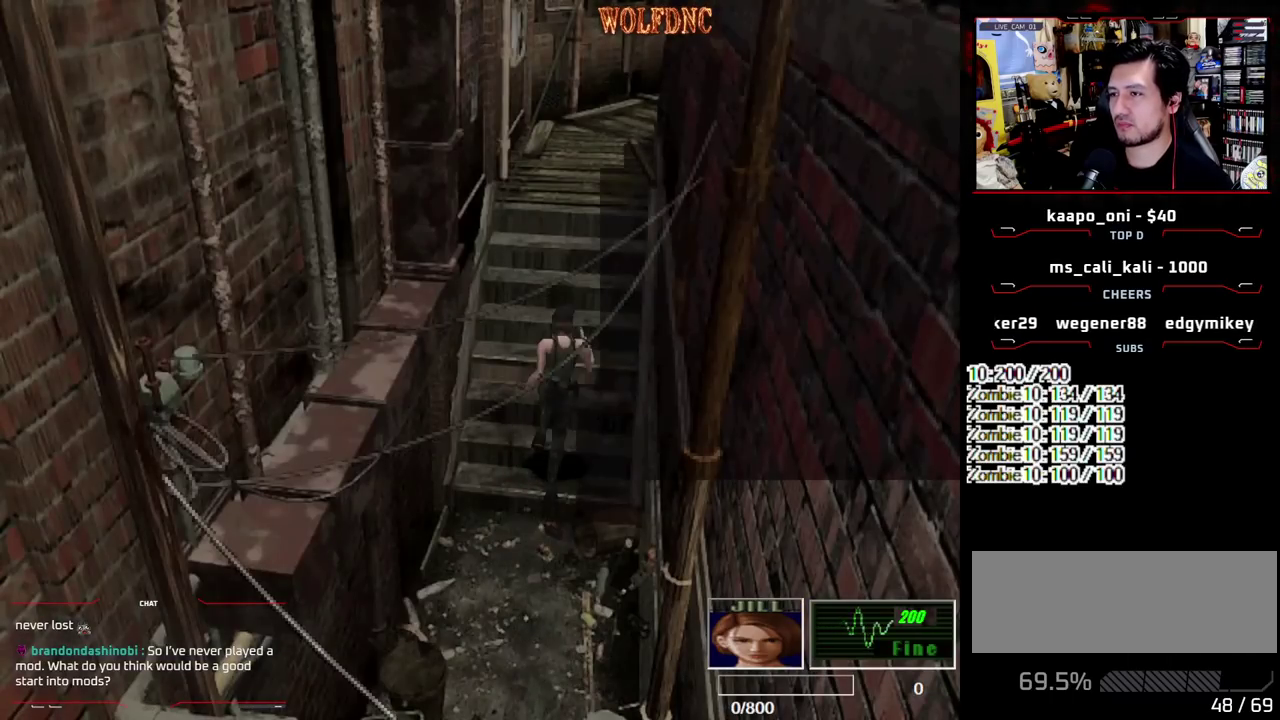
{"buttons": ["SQUARE", "DPAD_UP"], "events": []}
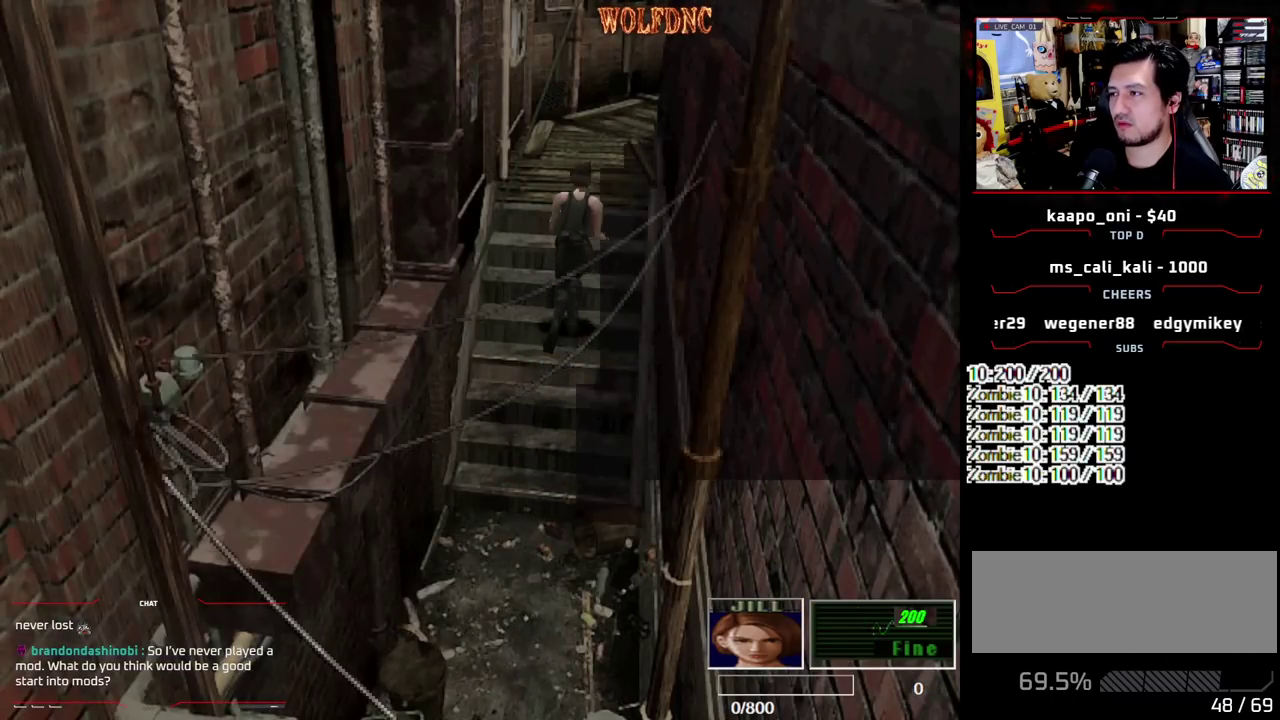
{"buttons": ["SQUARE", "DPAD_UP"], "events": []}
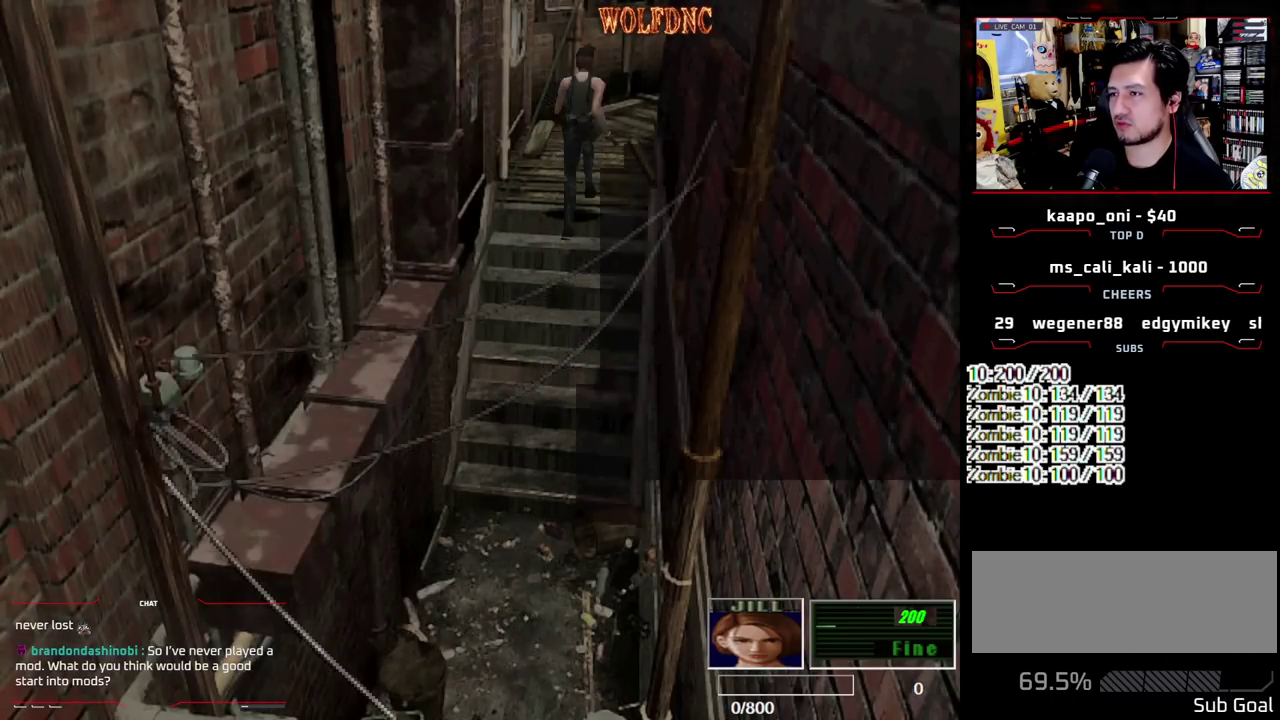
{"buttons": ["SQUARE", "DPAD_UP"], "events": []}
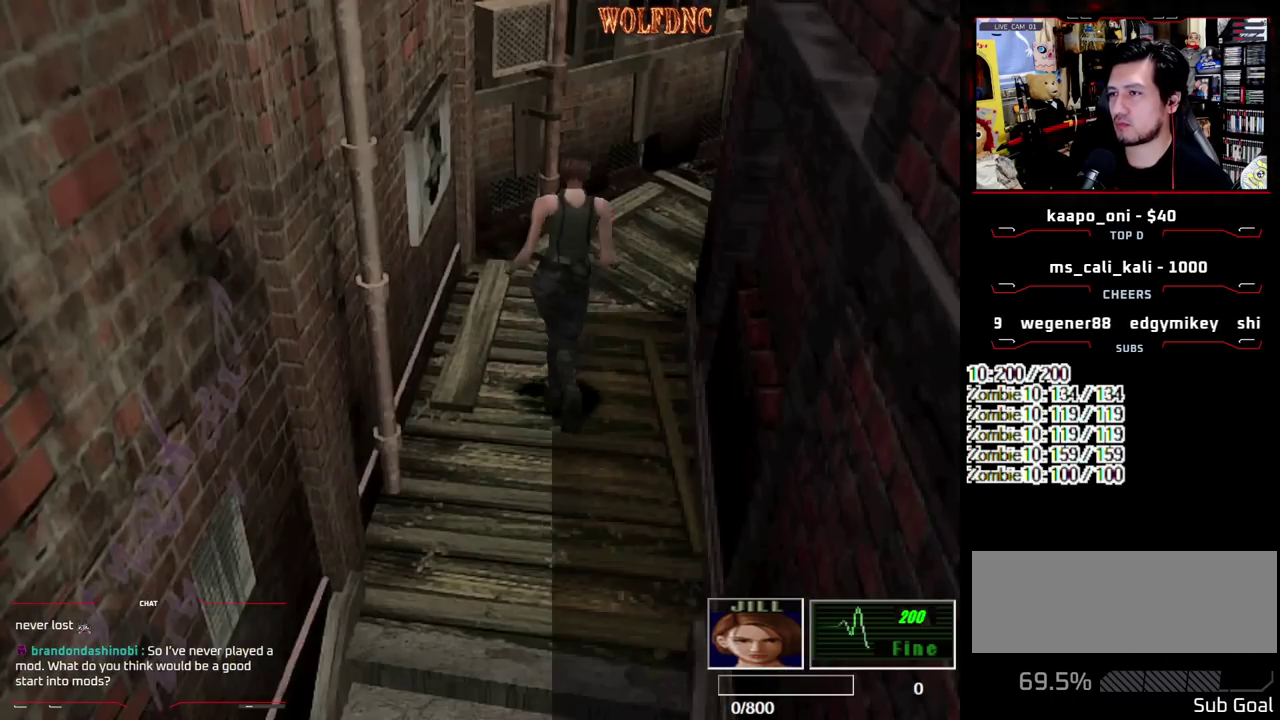
{"buttons": ["SQUARE", "DPAD_UP", "DPAD_RIGHT"], "events": [[183, "DPAD_RIGHT", "down"], [333, "DPAD_RIGHT", "up"], [417, "DPAD_RIGHT", "down"]]}
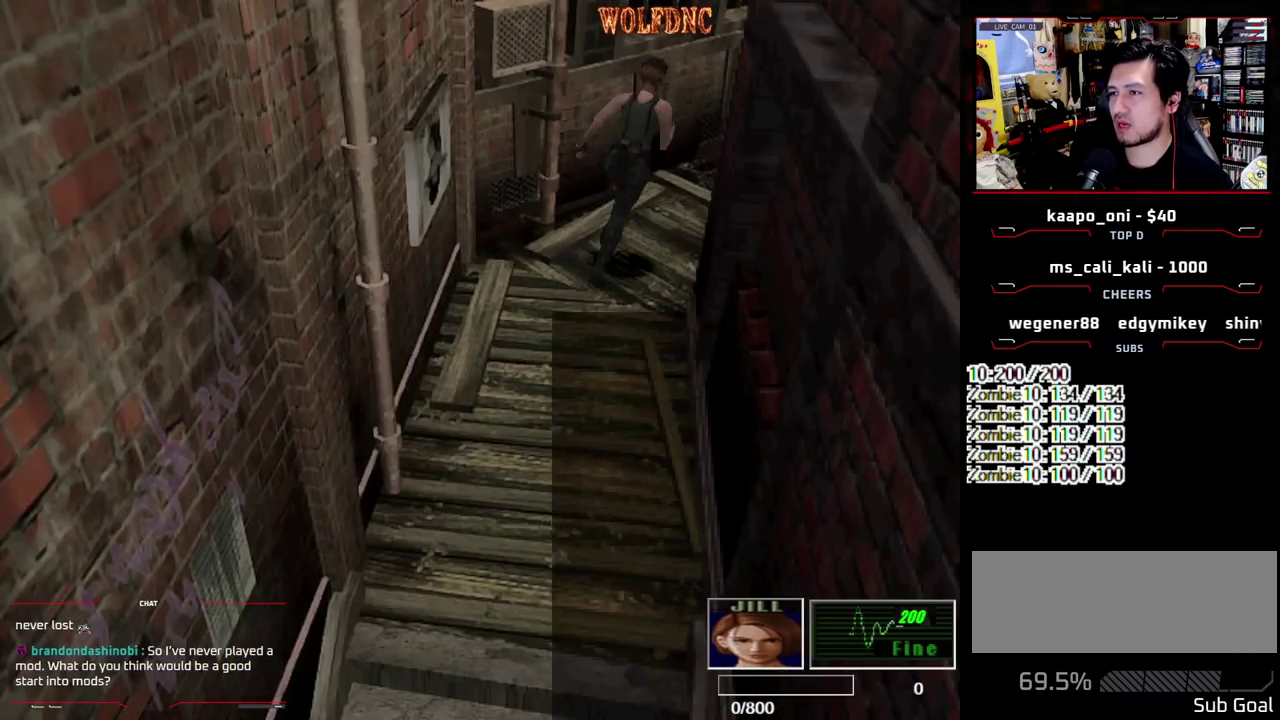
{"buttons": [], "events": [[67, "DPAD_RIGHT", "up"], [150, "DPAD_UP", "up"], [200, "SQUARE", "up"], [250, "DPAD_DOWN", "down"], [300, "SQUARE", "down"], [400, "DPAD_DOWN", "up"], [433, "SQUARE", "up"]]}
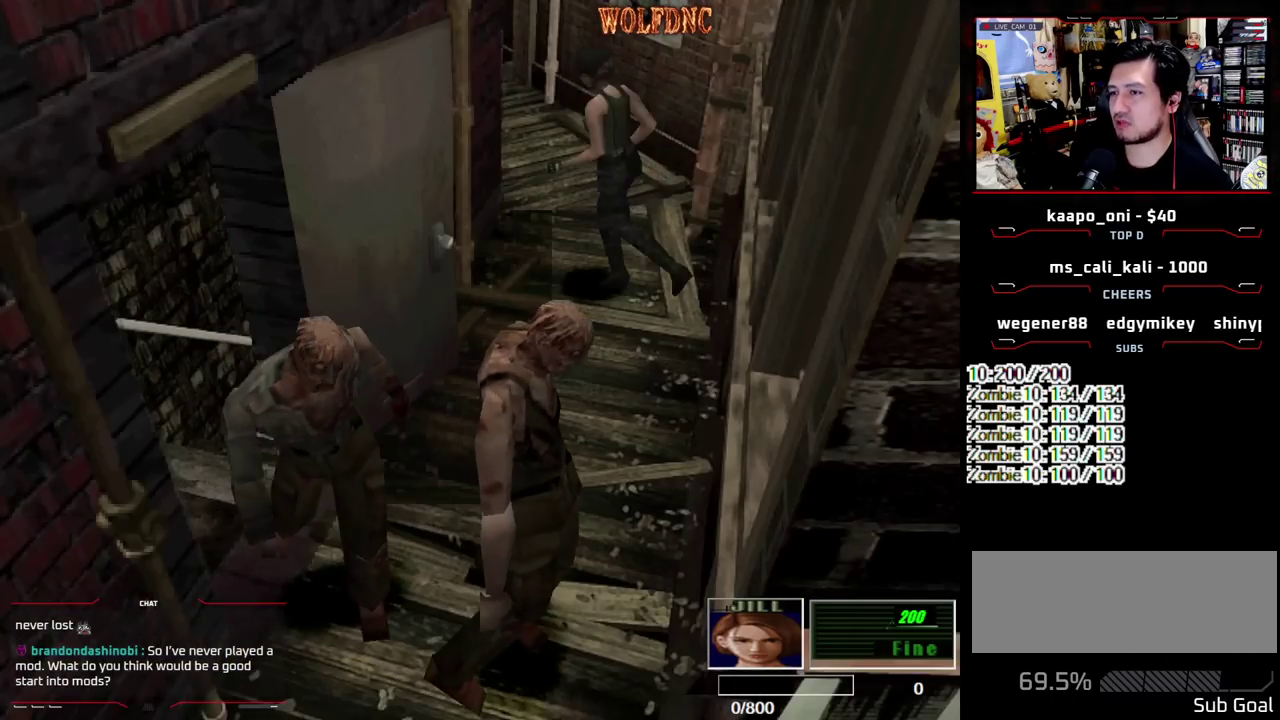
{"buttons": ["DPAD_DOWN"], "events": [[217, "DPAD_DOWN", "down"]]}
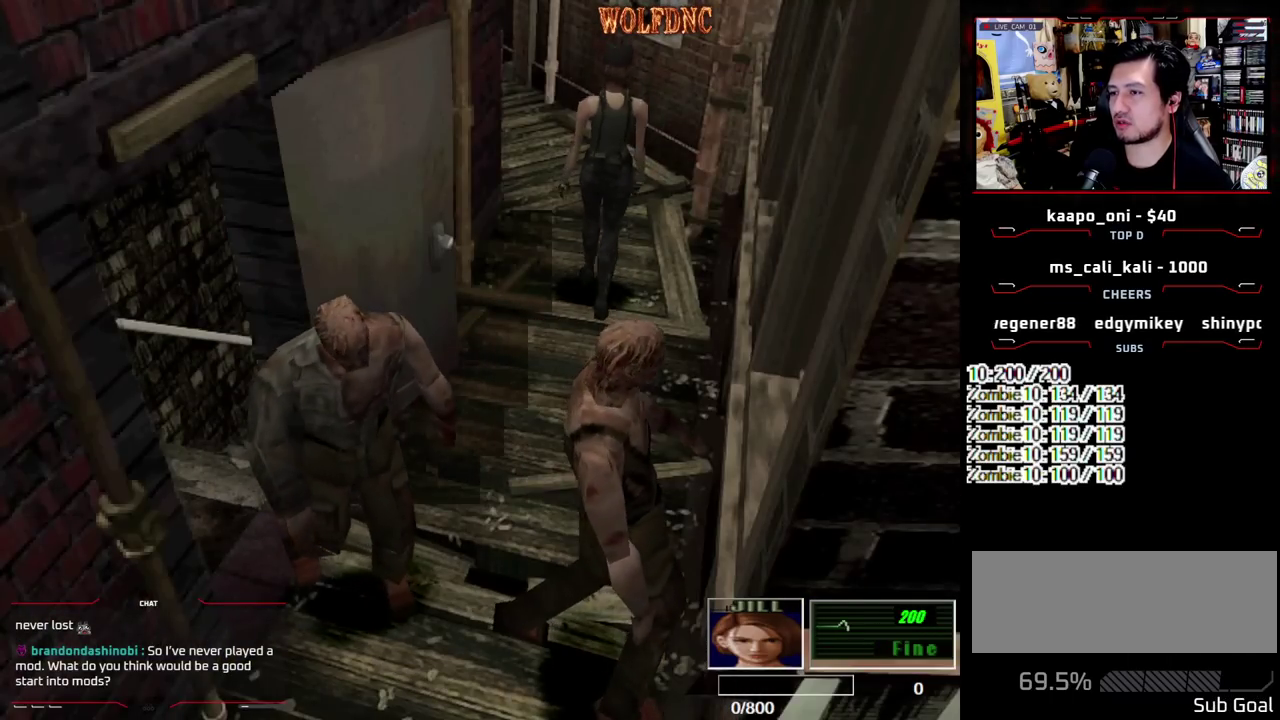
{"buttons": [], "events": [[417, "DPAD_DOWN", "up"]]}
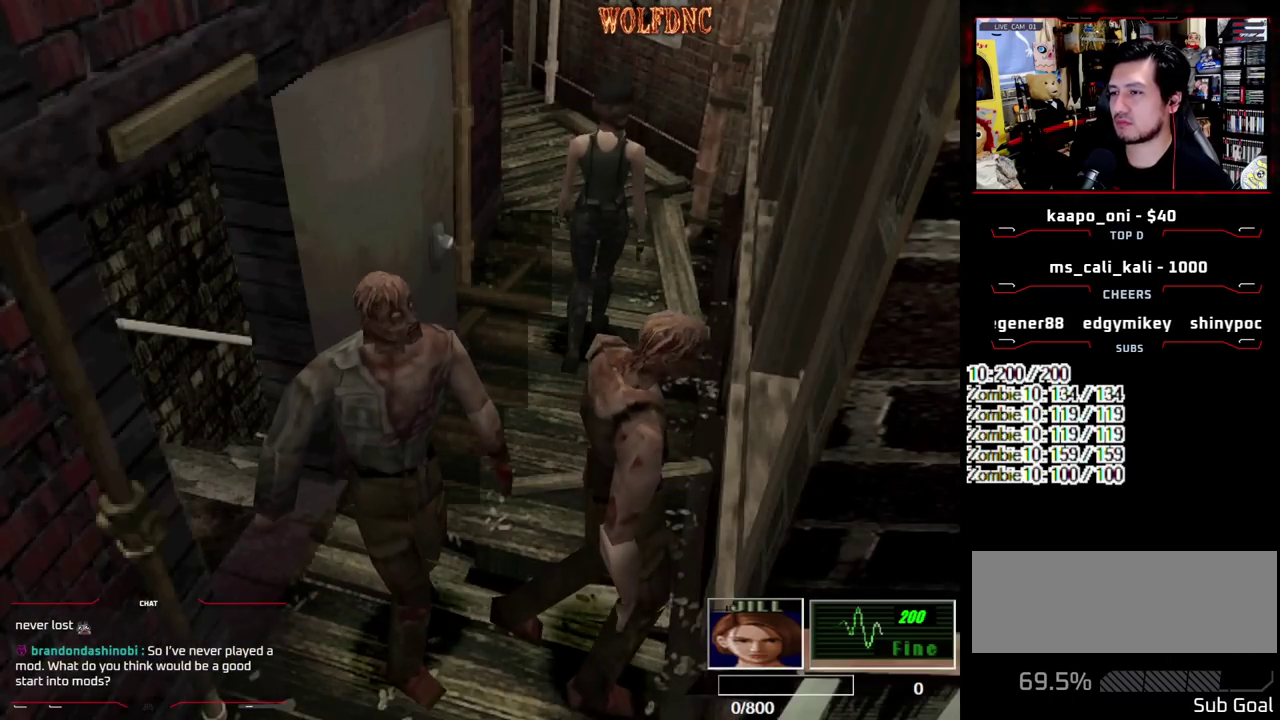
{"buttons": ["SQUARE", "DPAD_UP", "DPAD_LEFT"], "events": [[67, "DPAD_UP", "down"], [67, "SQUARE", "down"], [483, "DPAD_LEFT", "down"]]}
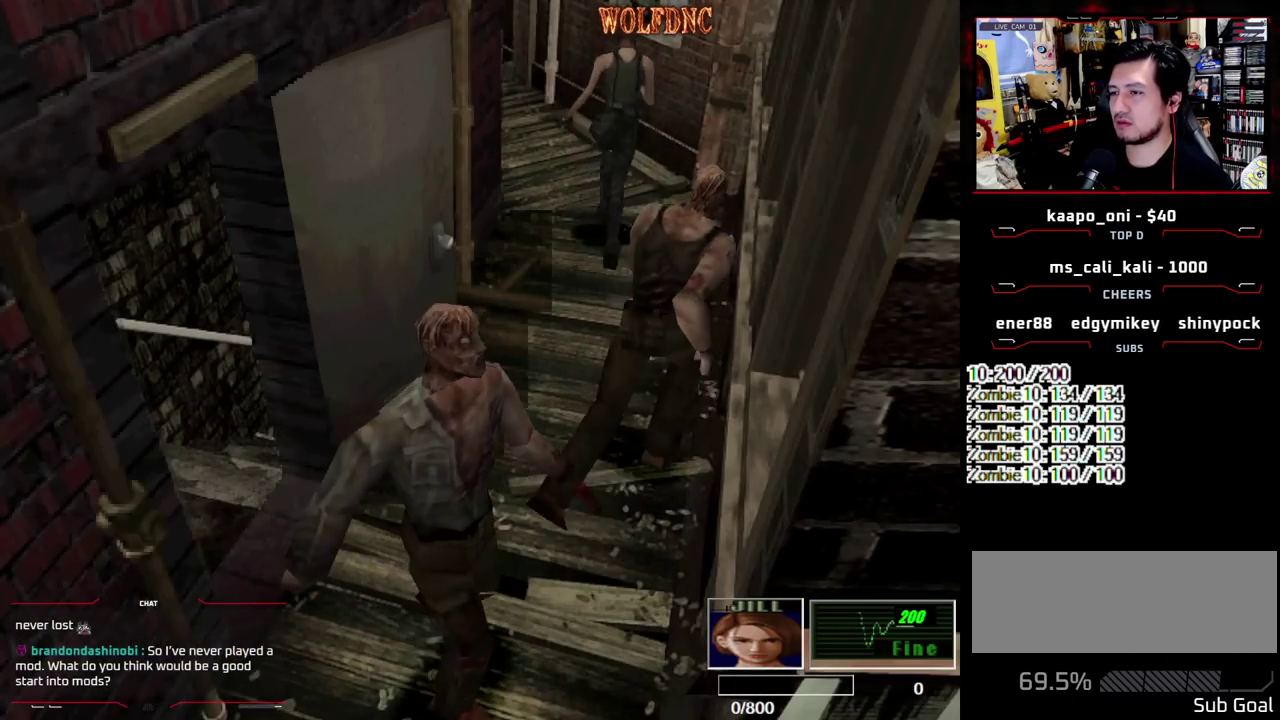
{"buttons": ["SQUARE", "DPAD_UP", "DPAD_LEFT"], "events": [[267, "DPAD_LEFT", "up"], [400, "DPAD_LEFT", "down"]]}